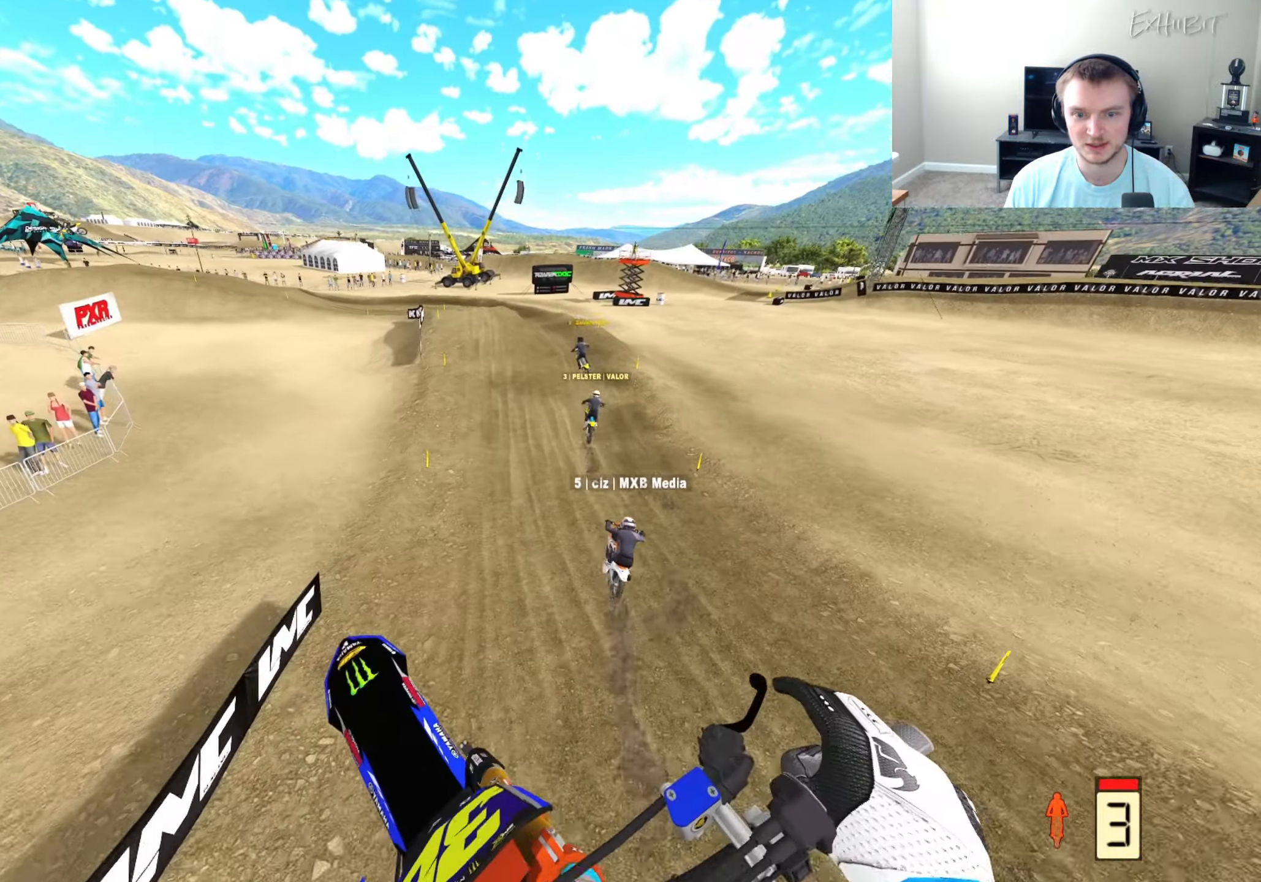
Gameplay with a controller (PlayStation layout); each line is a JSON object with the inputs held at the frame after it. "events" lists button and stick changes between this image and that frame as [ms after this image, input, new state], when the widget could be followed in between.
{"buttons": ["R2"], "left_stick": "left", "right_stick": "up-left", "events": [[167, "left_stick", "center"], [200, "right_stick", "left"], [350, "right_stick", "up-left"], [383, "left_stick", "left"]]}
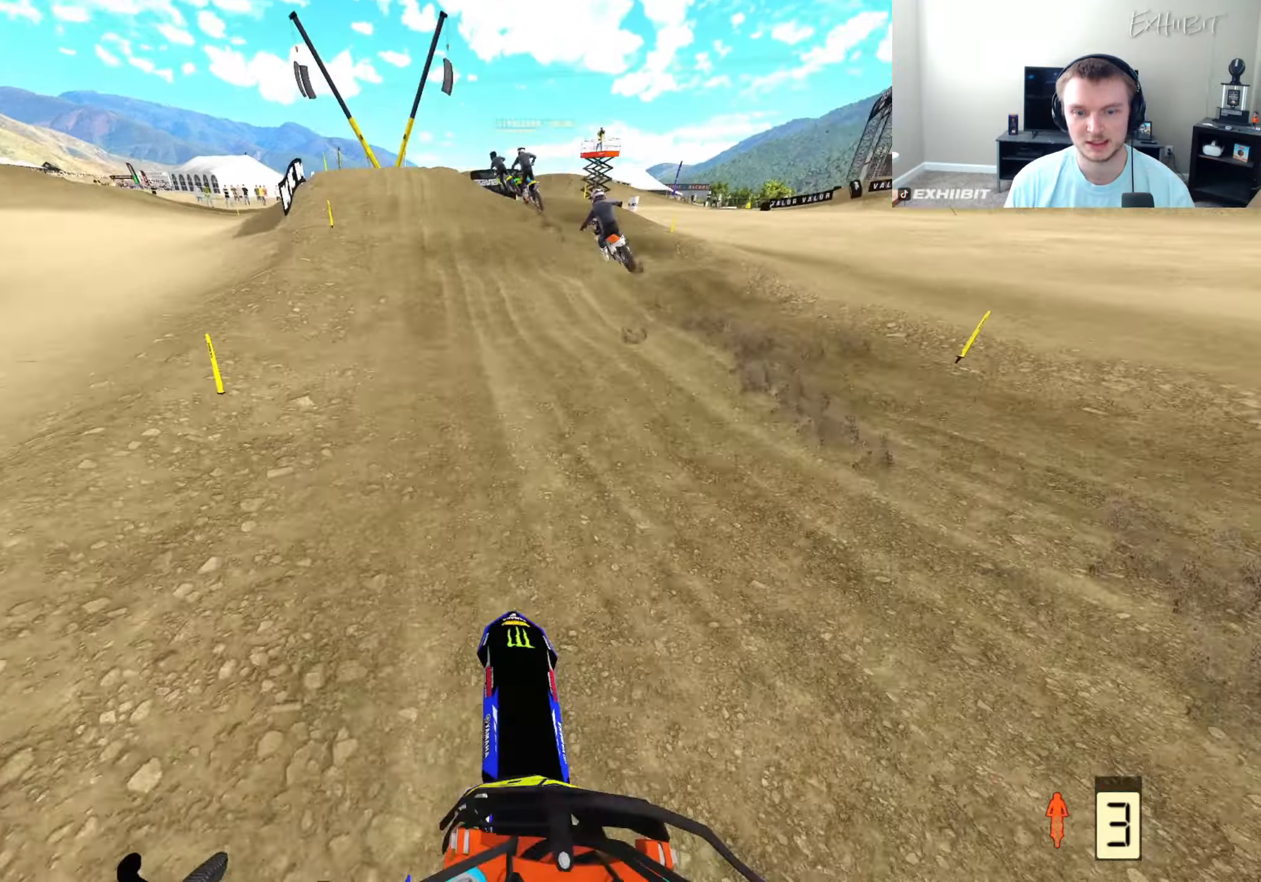
{"buttons": [], "left_stick": "left", "right_stick": "down-left", "events": [[183, "R2", "up"], [183, "right_stick", "down-left"], [200, "CROSS", "down"], [317, "CROSS", "up"]]}
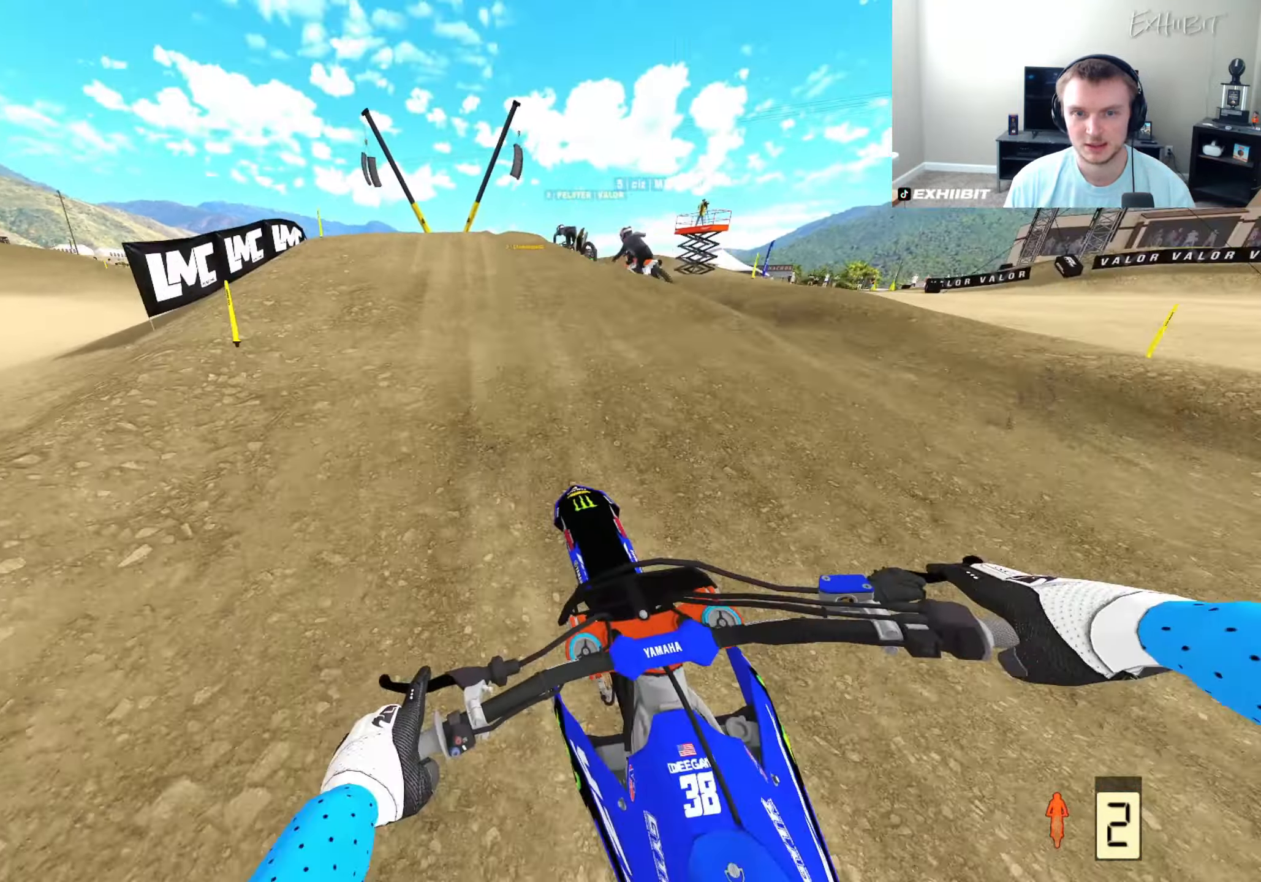
{"buttons": [], "left_stick": "left", "right_stick": "center", "events": [[300, "right_stick", "down"], [450, "right_stick", "center"]]}
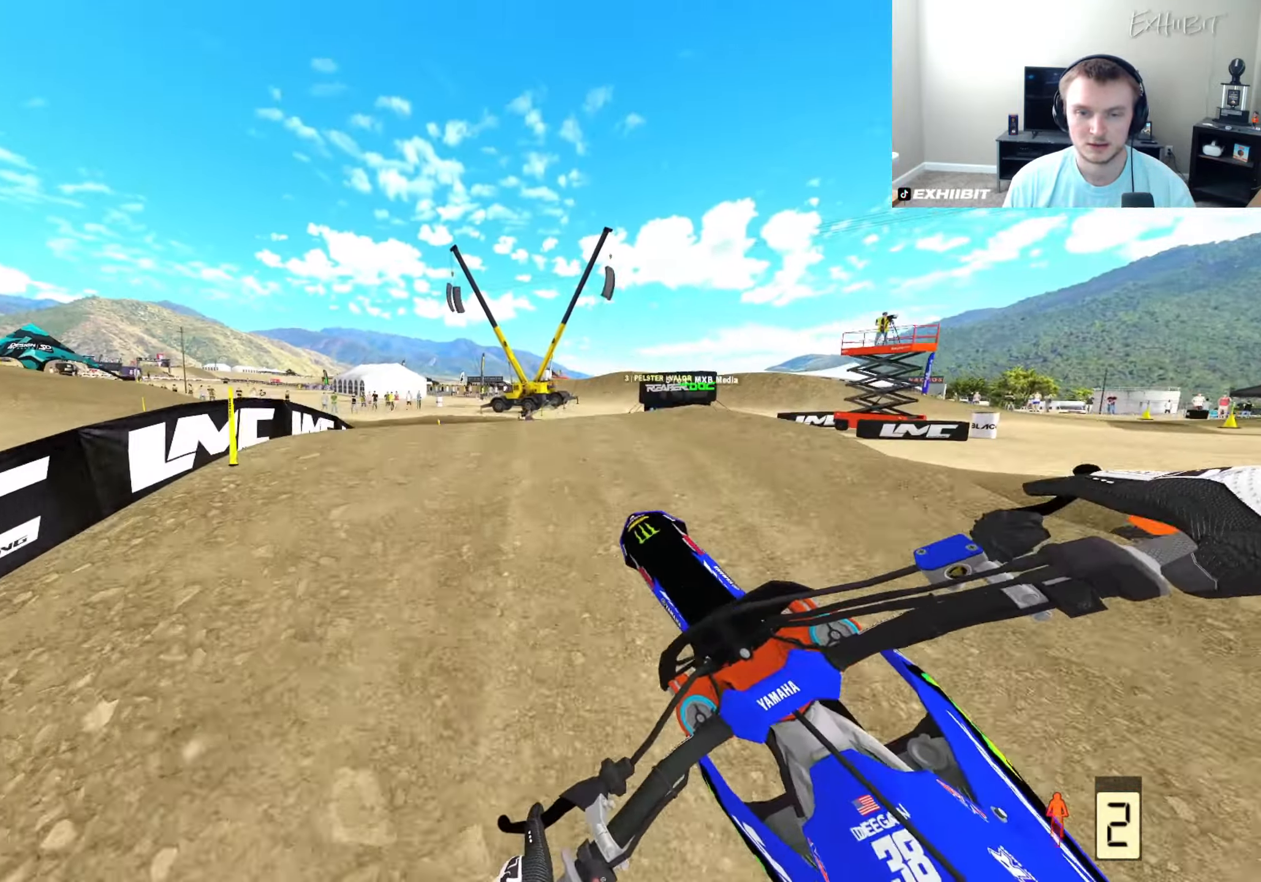
{"buttons": ["R2"], "left_stick": "right", "right_stick": "center", "events": [[150, "right_stick", "down-right"], [367, "right_stick", "right"], [383, "R2", "down"], [400, "left_stick", "center"], [467, "left_stick", "right"], [500, "right_stick", "center"]]}
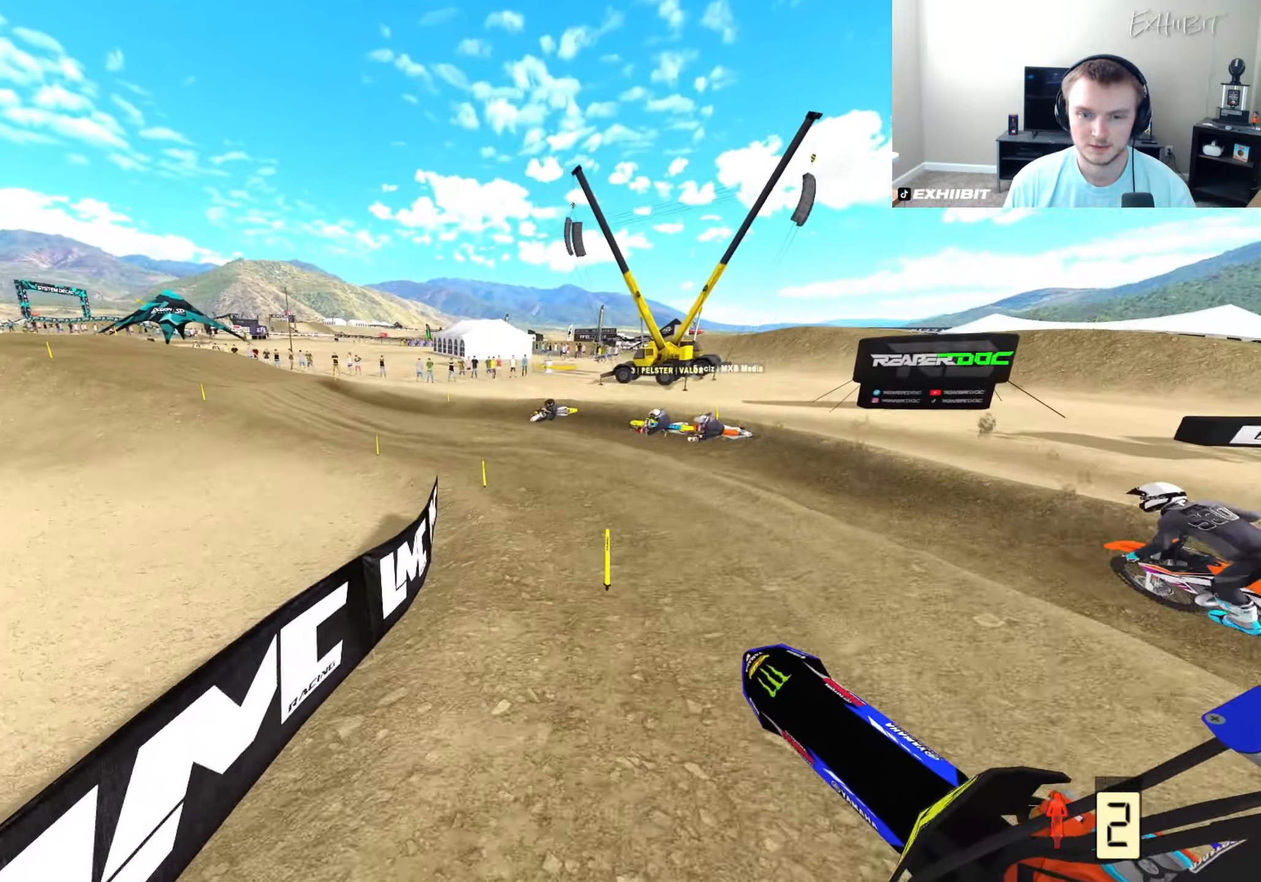
{"buttons": ["R2"], "left_stick": "left", "right_stick": "center", "events": [[33, "right_stick", "up"], [183, "left_stick", "center"], [267, "right_stick", "left"], [350, "R3", "down"], [433, "left_stick", "left"], [483, "R3", "up"], [500, "right_stick", "center"]]}
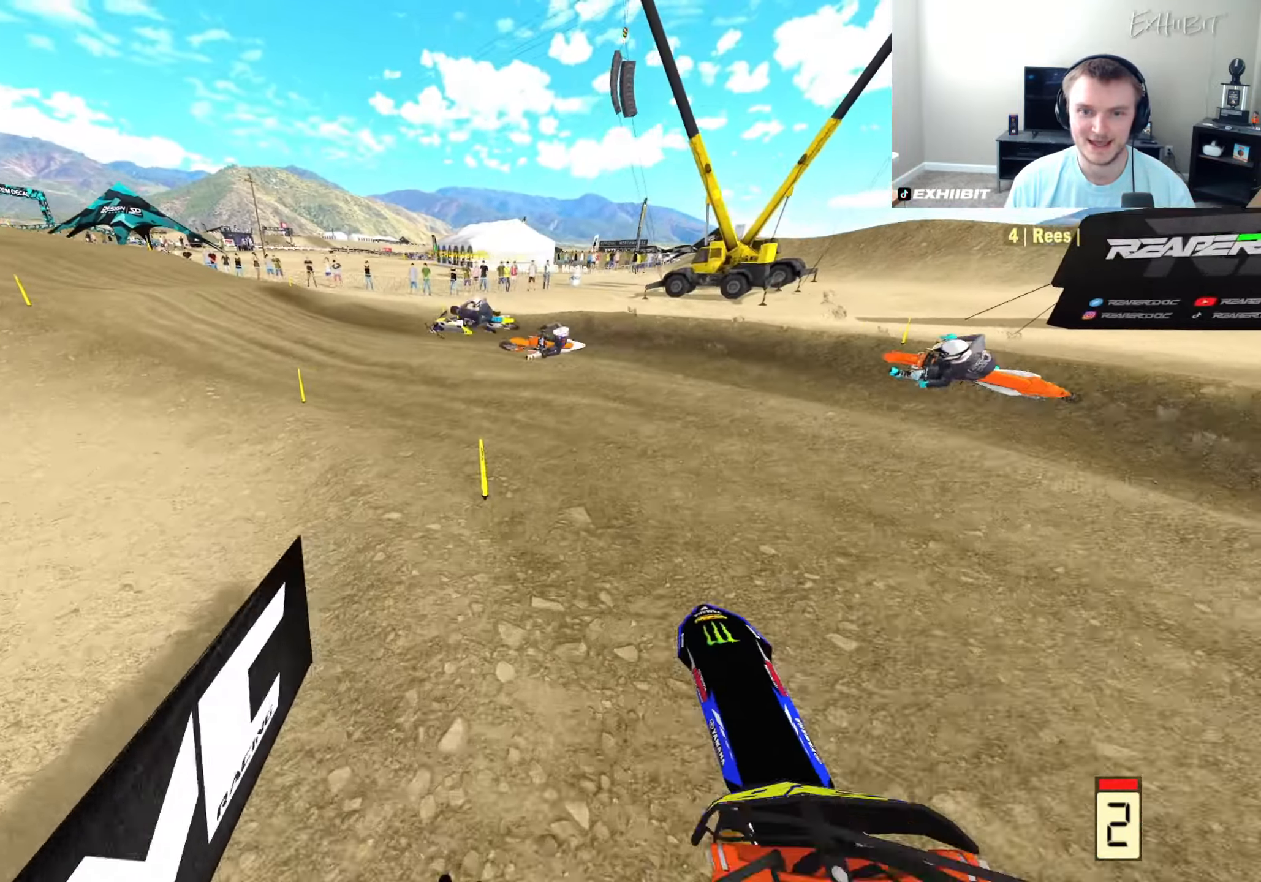
{"buttons": ["R2"], "left_stick": "left", "right_stick": "down-right", "events": [[150, "right_stick", "down-right"], [167, "R2", "up"], [250, "R2", "down"]]}
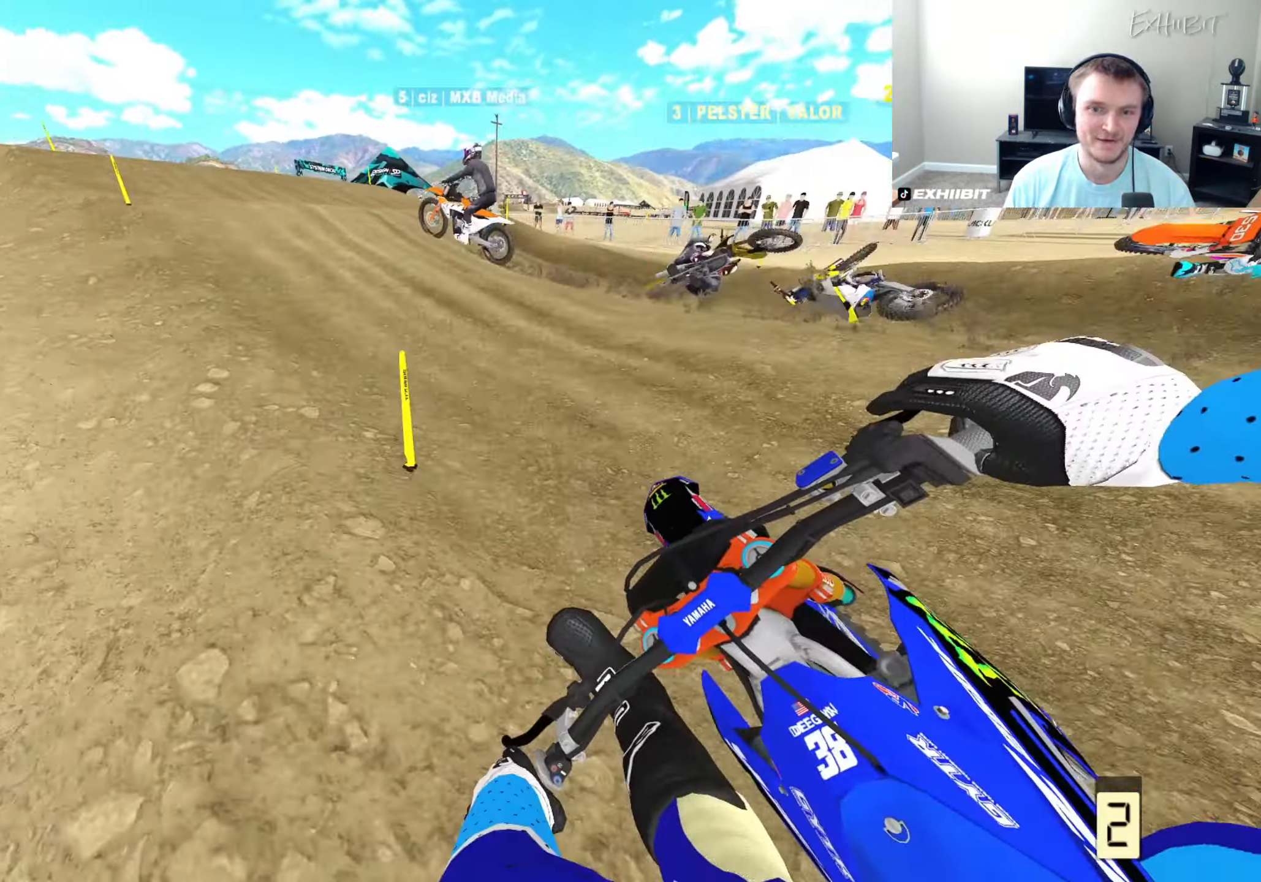
{"buttons": ["R2"], "left_stick": "left", "right_stick": "up", "events": [[233, "right_stick", "center"], [333, "R3", "down"], [433, "R3", "up"], [467, "right_stick", "up"]]}
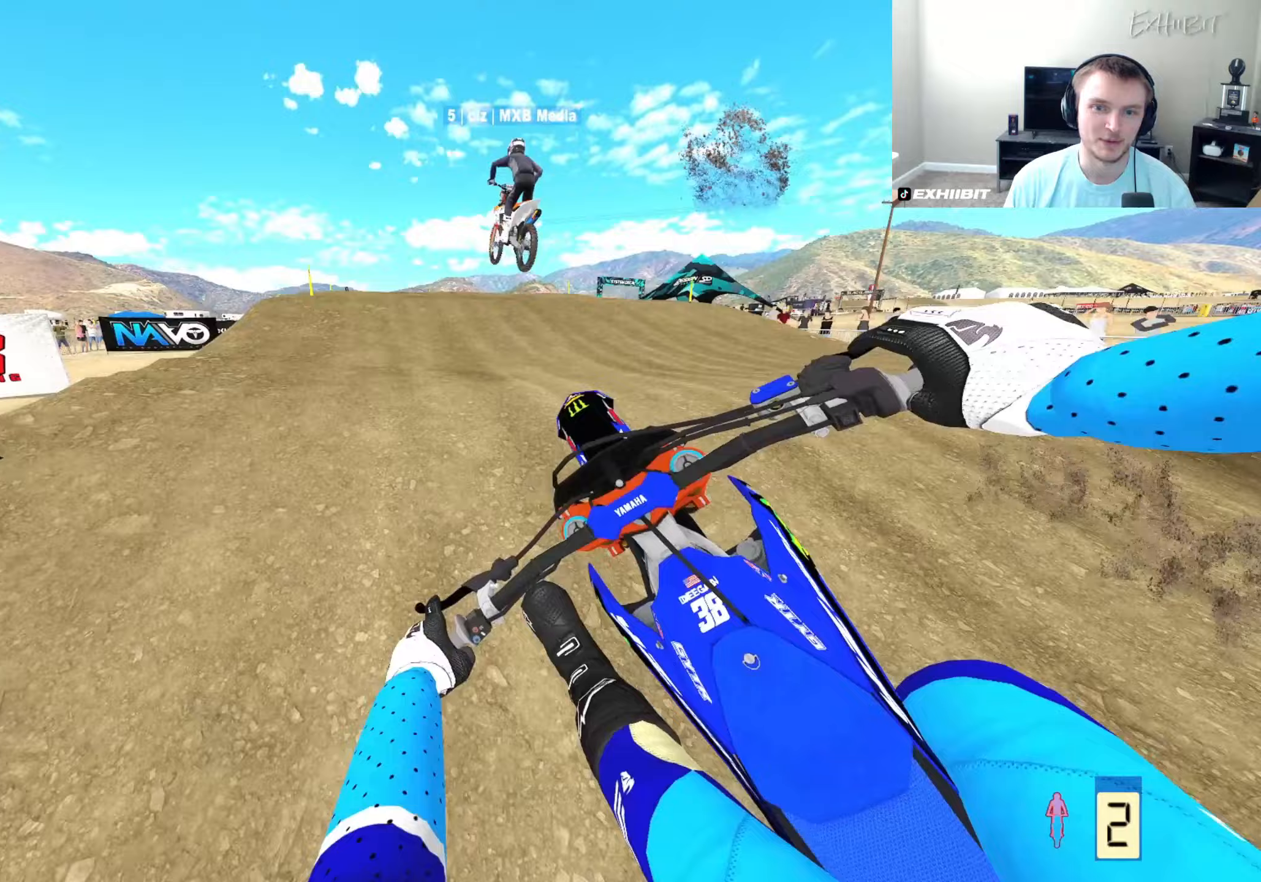
{"buttons": ["R2"], "left_stick": "right", "right_stick": "left", "events": [[133, "R2", "up"], [133, "right_stick", "right"], [183, "left_stick", "center"], [200, "right_stick", "down-right"], [233, "left_stick", "right"], [367, "right_stick", "center"], [400, "R2", "down"], [433, "right_stick", "left"]]}
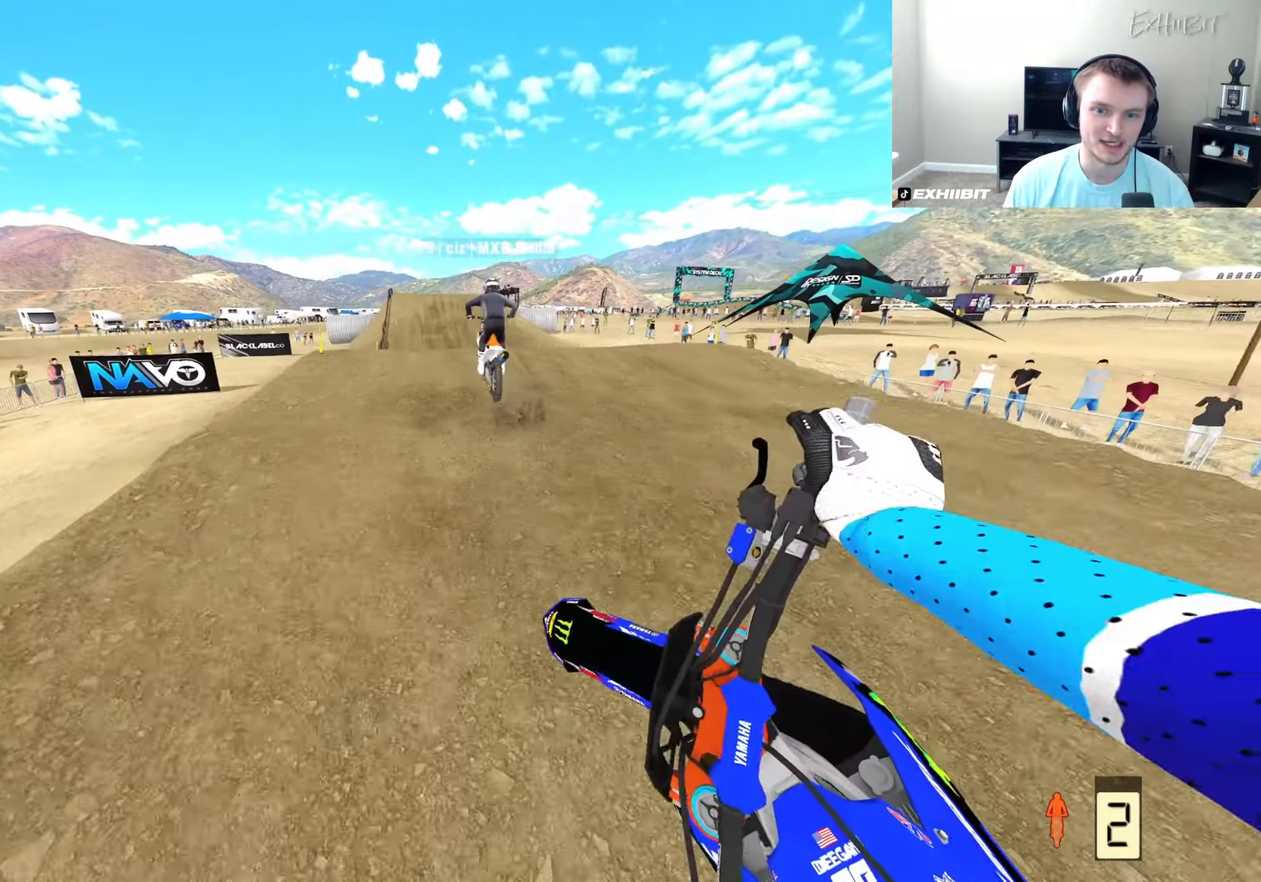
{"buttons": ["R2", "R3"], "left_stick": "left", "right_stick": "left", "events": [[100, "right_stick", "up-left"], [167, "left_stick", "center"], [233, "left_stick", "left"], [317, "right_stick", "left"], [400, "R3", "down"]]}
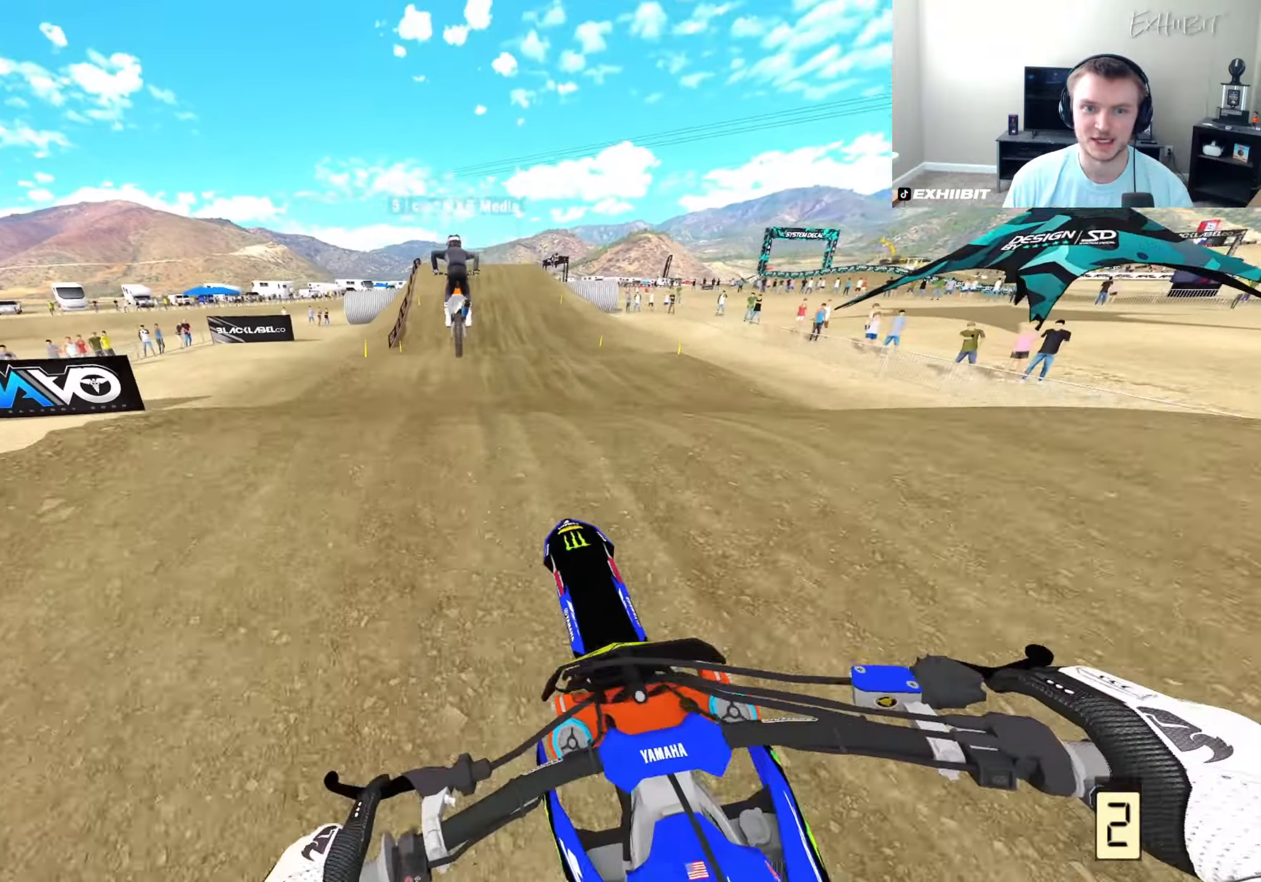
{"buttons": ["CIRCLE", "R2"], "left_stick": "right", "right_stick": "left", "events": [[17, "R3", "up"], [33, "right_stick", "up"], [100, "left_stick", "center"], [150, "right_stick", "center"], [167, "CIRCLE", "down"], [267, "left_stick", "right"], [483, "right_stick", "left"]]}
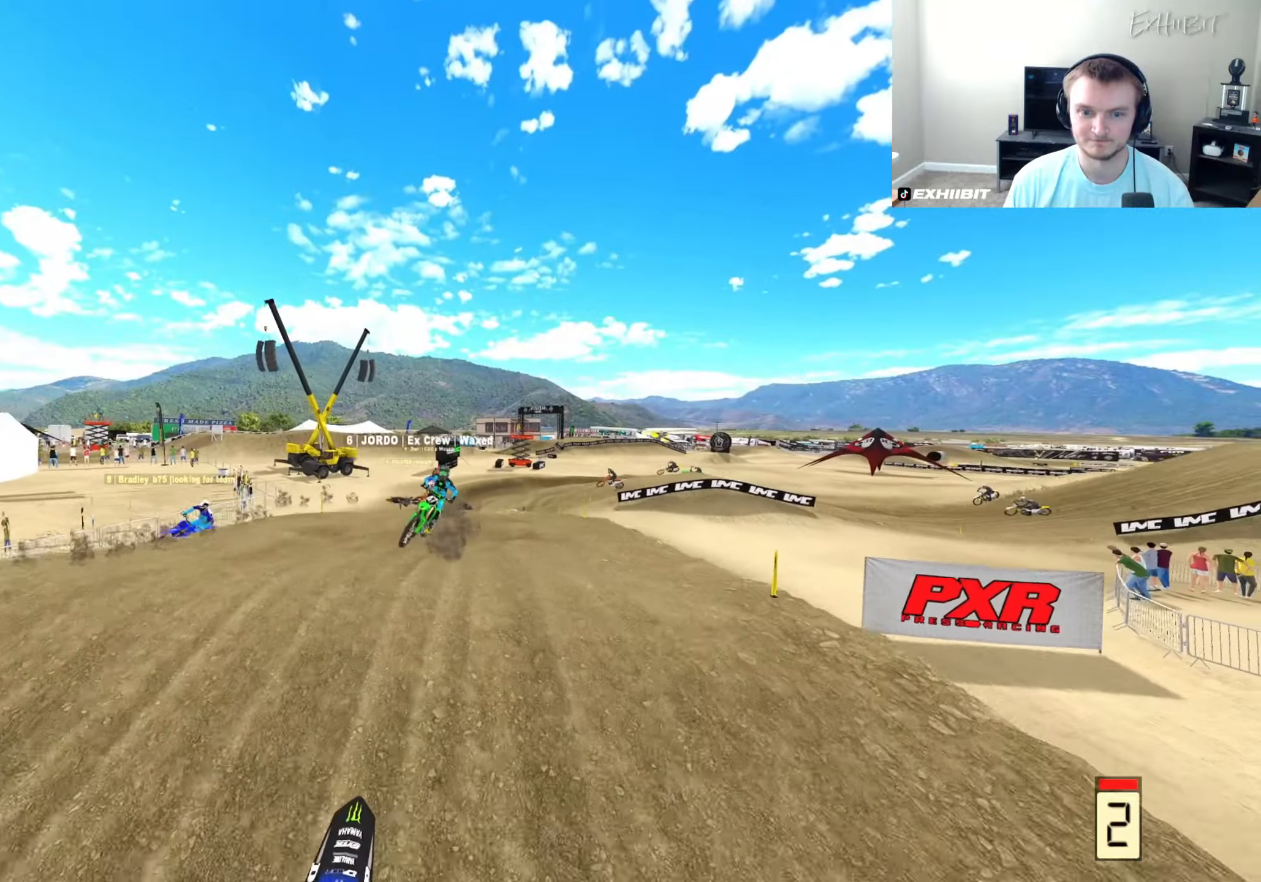
{"buttons": ["R2", "R3"], "left_stick": "center", "right_stick": "center", "events": [[100, "CIRCLE", "up"], [150, "left_stick", "center"], [250, "right_stick", "center"], [417, "R3", "down"]]}
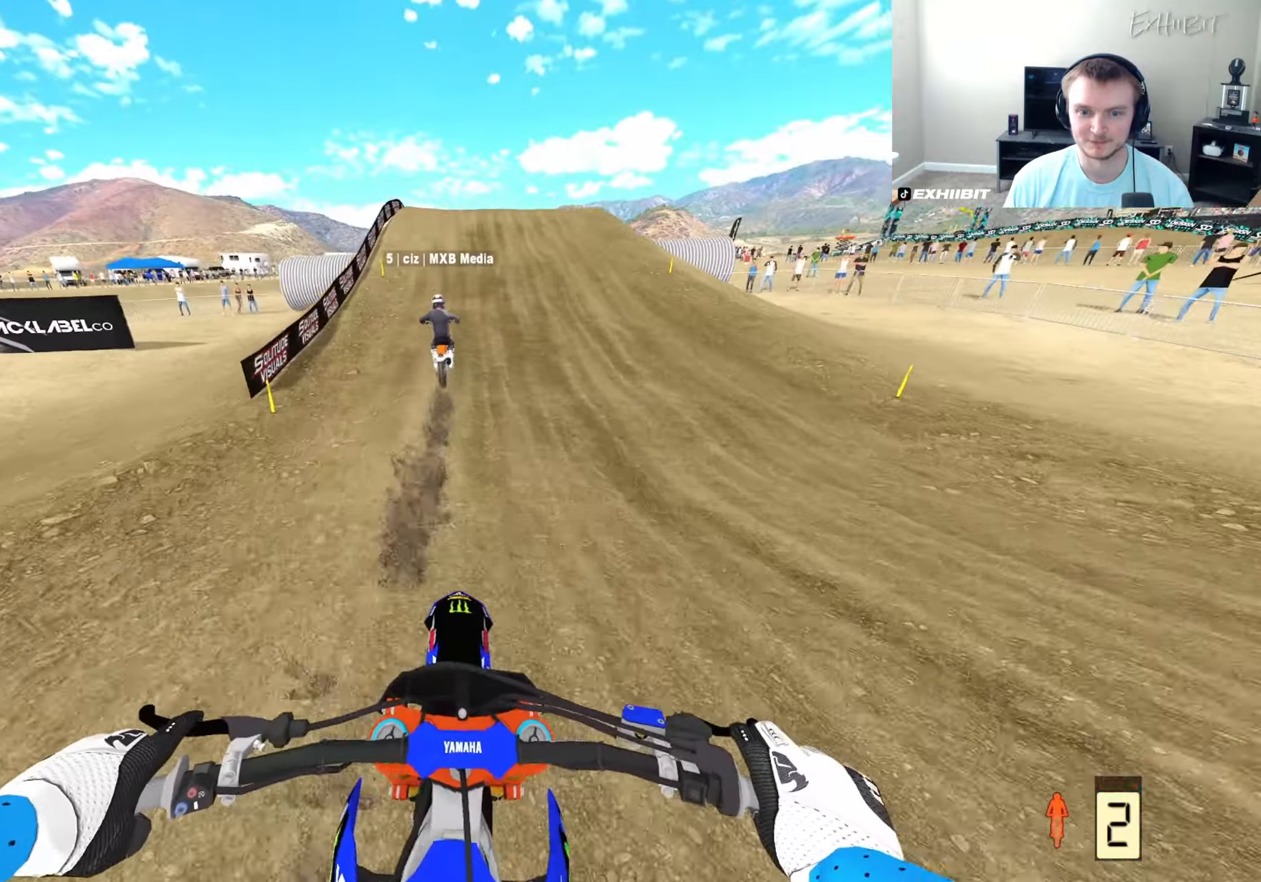
{"buttons": ["R2"], "left_stick": "center", "right_stick": "center", "events": [[33, "R3", "up"], [67, "right_stick", "down"], [250, "right_stick", "center"]]}
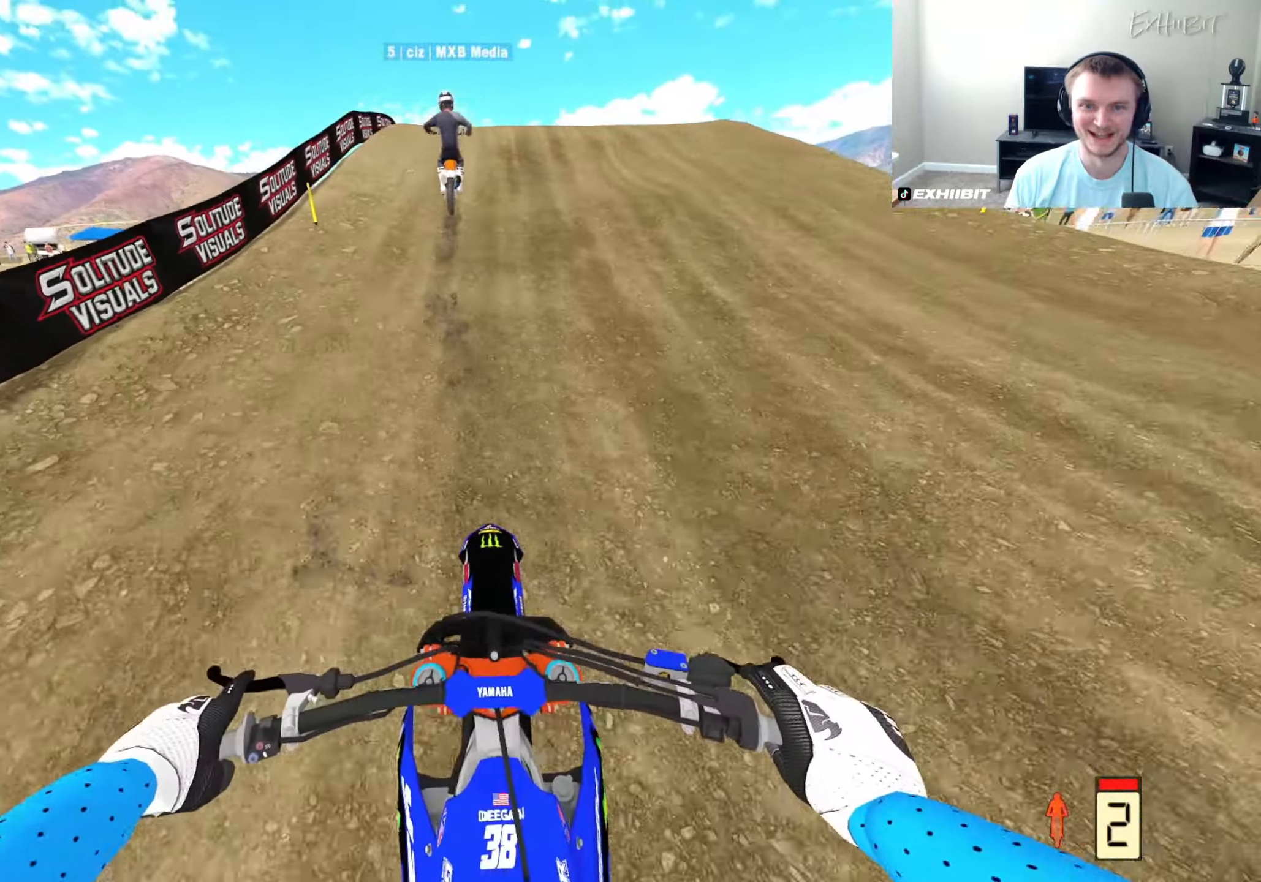
{"buttons": ["R2"], "left_stick": "center", "right_stick": "center", "events": []}
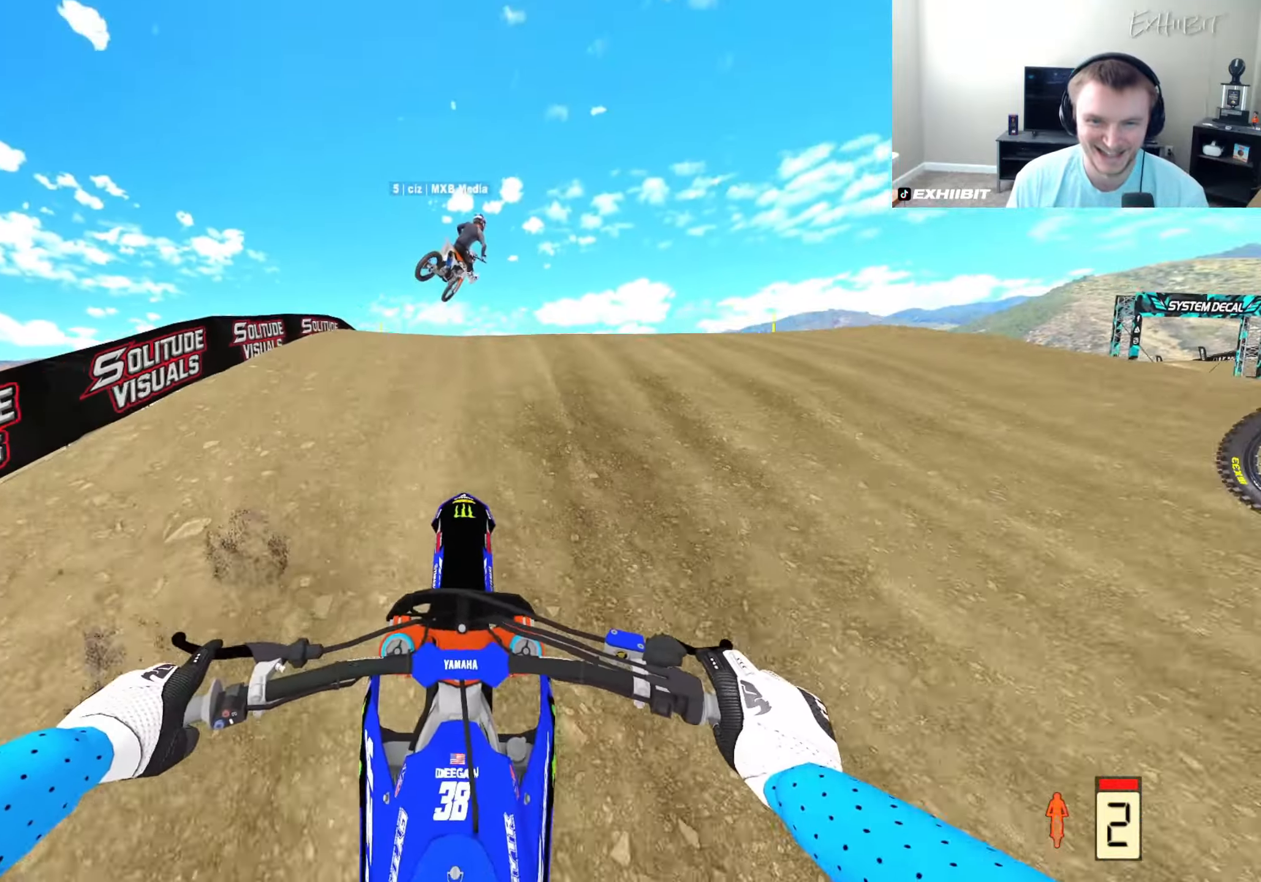
{"buttons": ["R2"], "left_stick": "center", "right_stick": "left", "events": [[17, "left_stick", "right"], [83, "right_stick", "left"], [183, "left_stick", "center"]]}
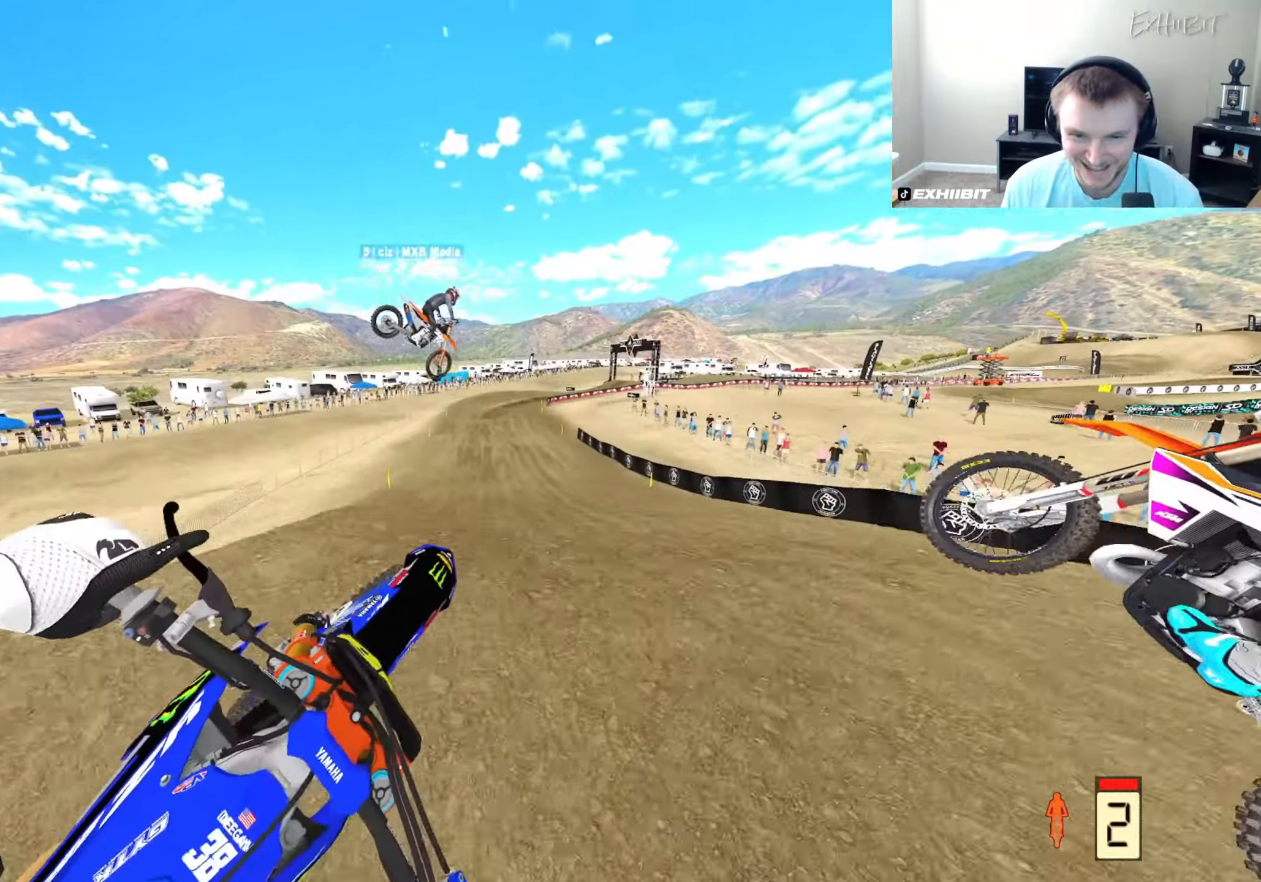
{"buttons": ["R2"], "left_stick": "center", "right_stick": "left", "events": [[183, "left_stick", "right"], [500, "left_stick", "center"]]}
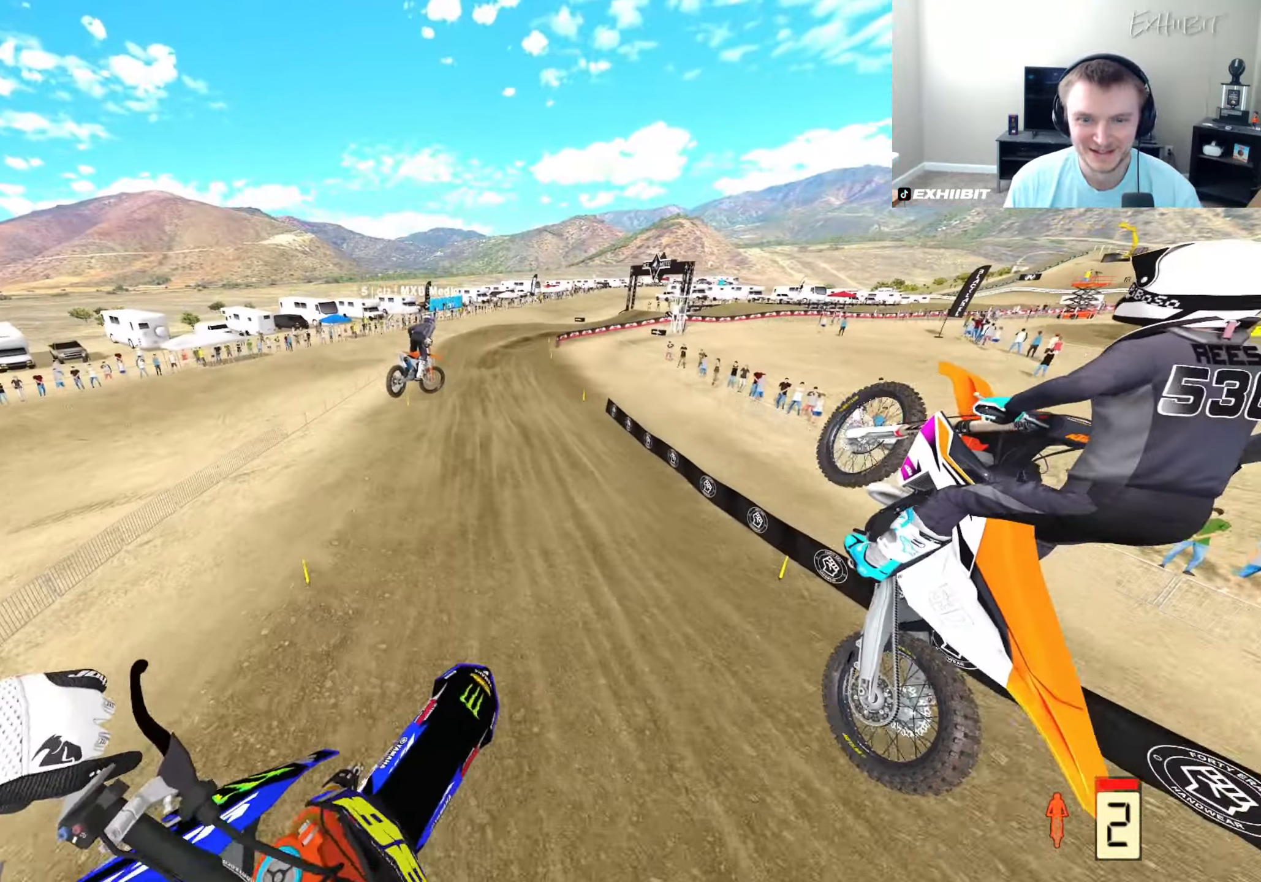
{"buttons": ["TRIANGLE", "R2"], "left_stick": "left", "right_stick": "left", "events": [[167, "left_stick", "left"], [267, "L1", "down"], [383, "TRIANGLE", "down"], [417, "L1", "up"]]}
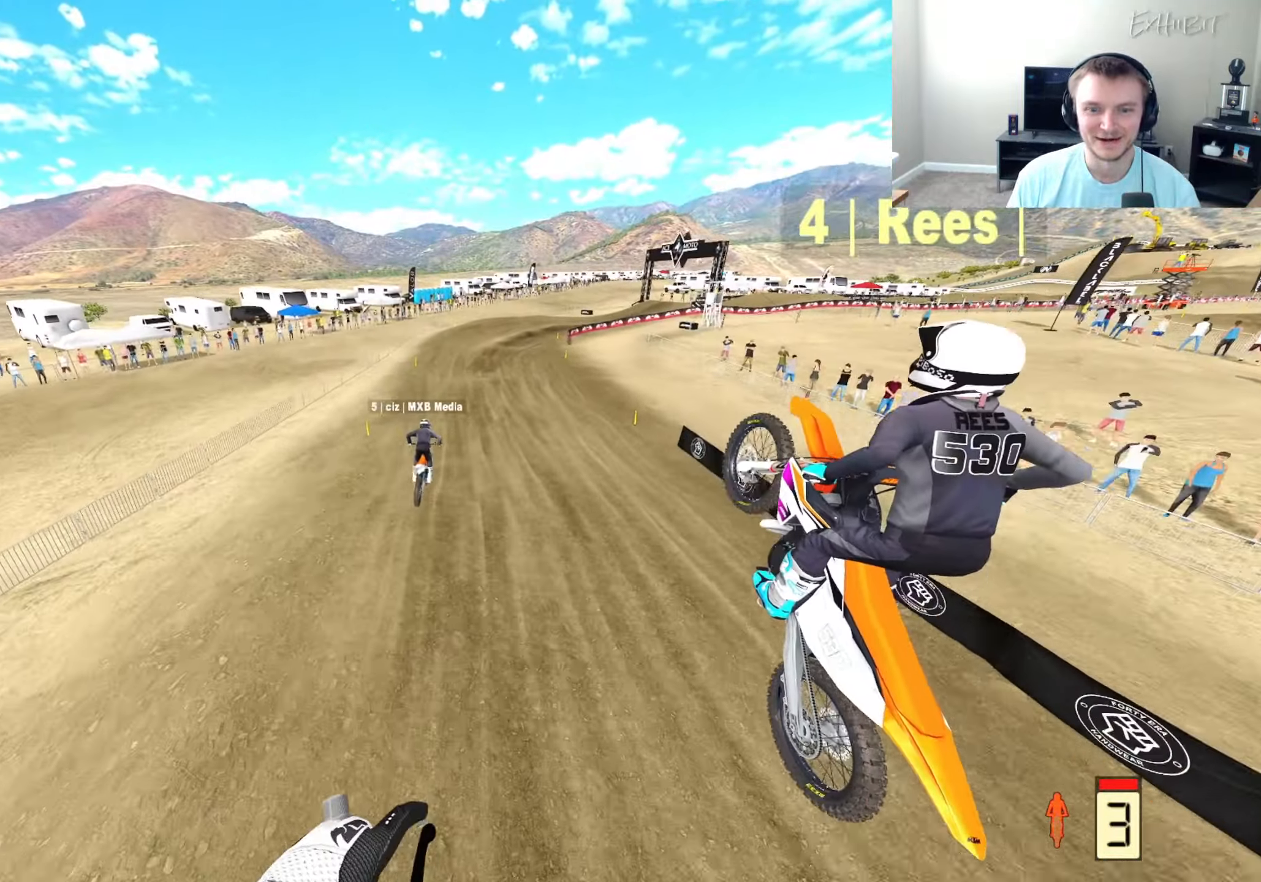
{"buttons": ["R2"], "left_stick": "center", "right_stick": "up", "events": [[50, "TRIANGLE", "up"], [50, "left_stick", "center"], [50, "right_stick", "center"], [200, "R3", "down"], [333, "R3", "up"], [467, "right_stick", "up"]]}
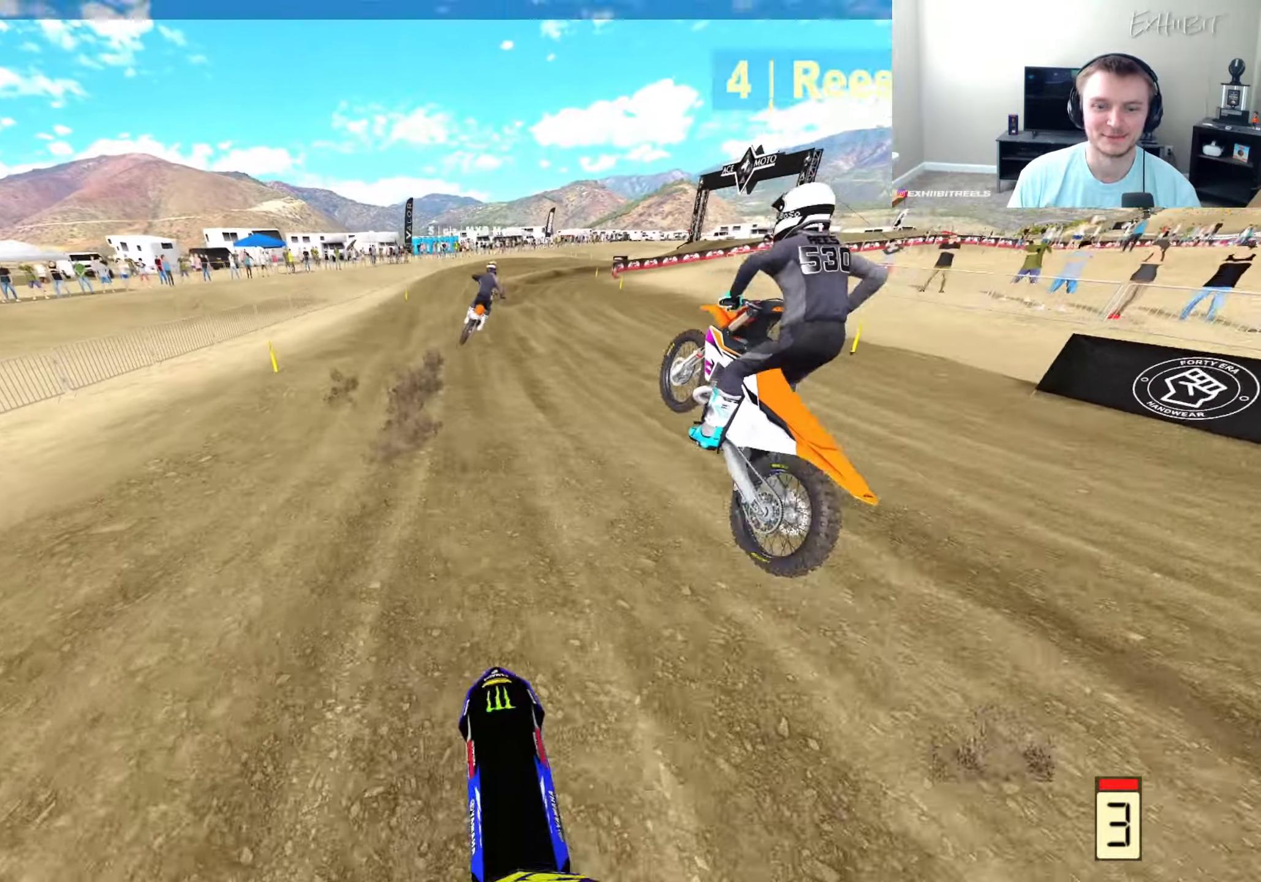
{"buttons": ["R2"], "left_stick": "right", "right_stick": "left", "events": [[183, "right_stick", "center"], [267, "left_stick", "right"], [333, "right_stick", "up-left"], [500, "right_stick", "left"]]}
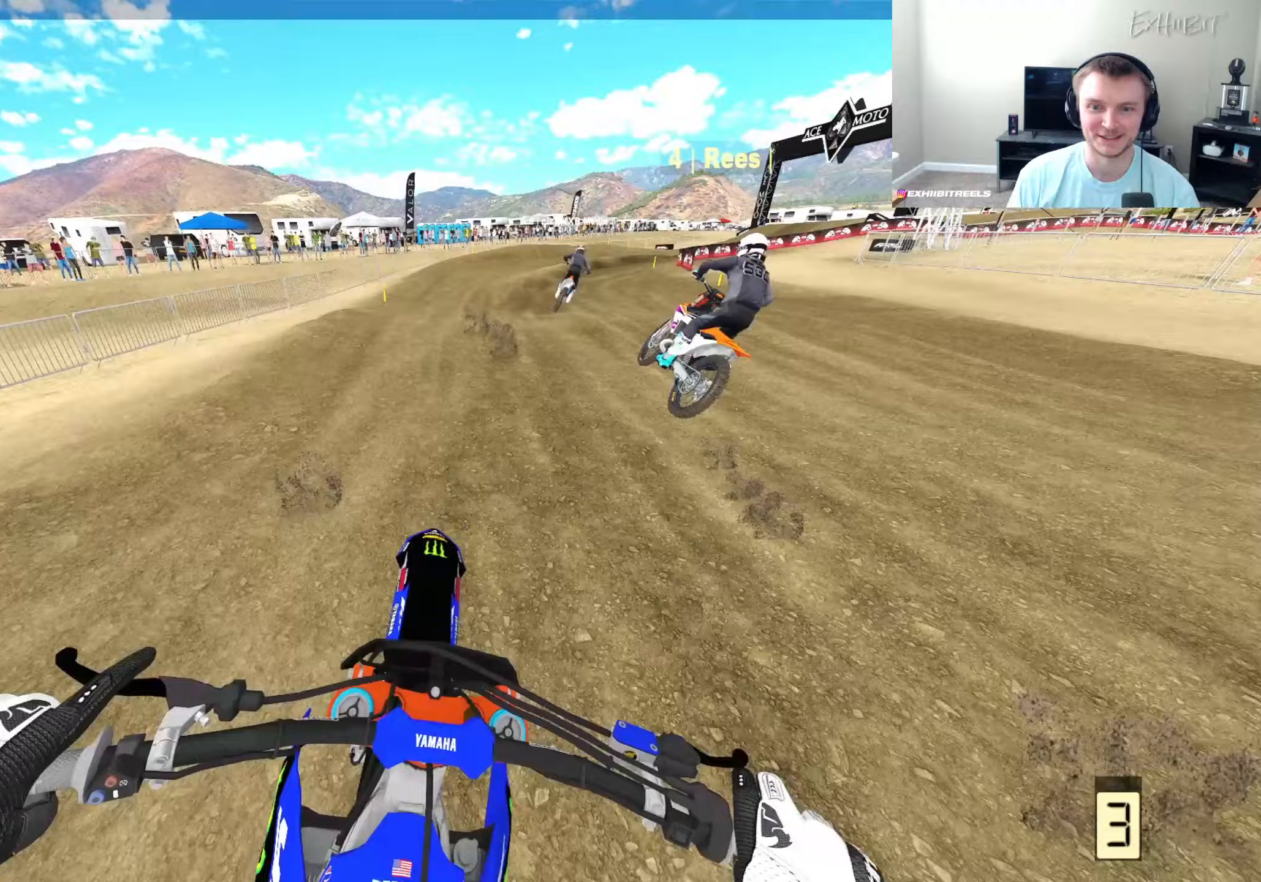
{"buttons": ["R2"], "left_stick": "right", "right_stick": "left", "events": [[67, "R3", "down"], [217, "R3", "up"]]}
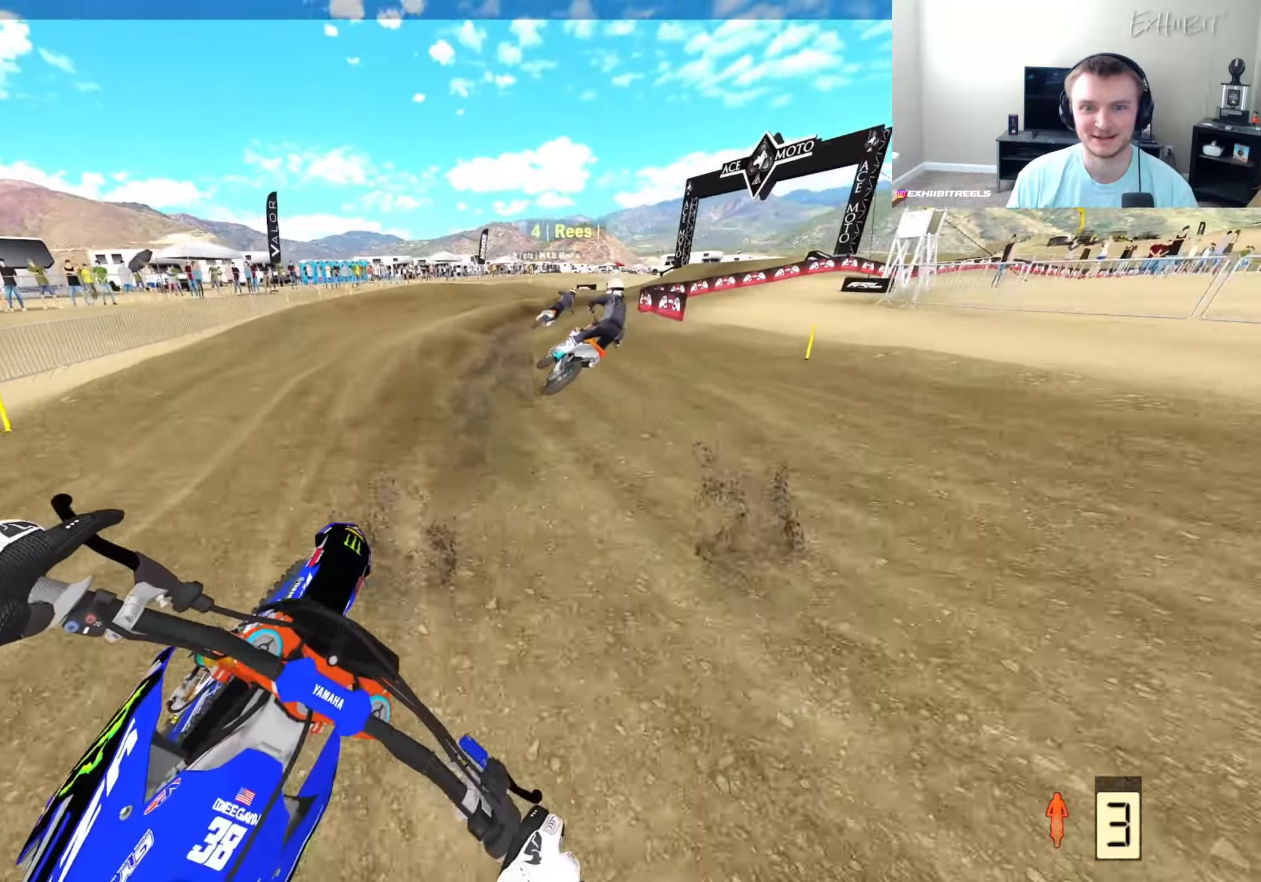
{"buttons": ["R2"], "left_stick": "right", "right_stick": "left", "events": []}
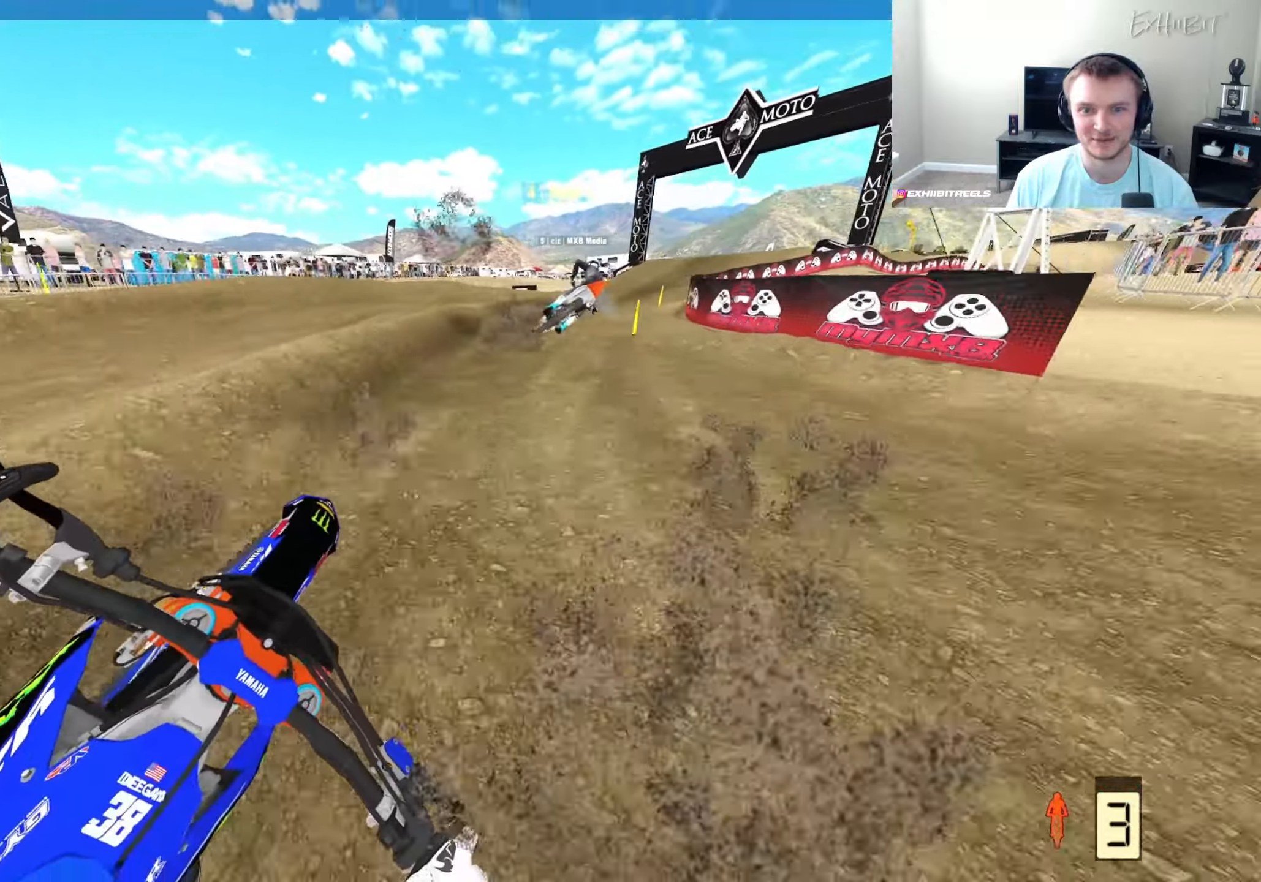
{"buttons": ["R2"], "left_stick": "right", "right_stick": "left", "events": []}
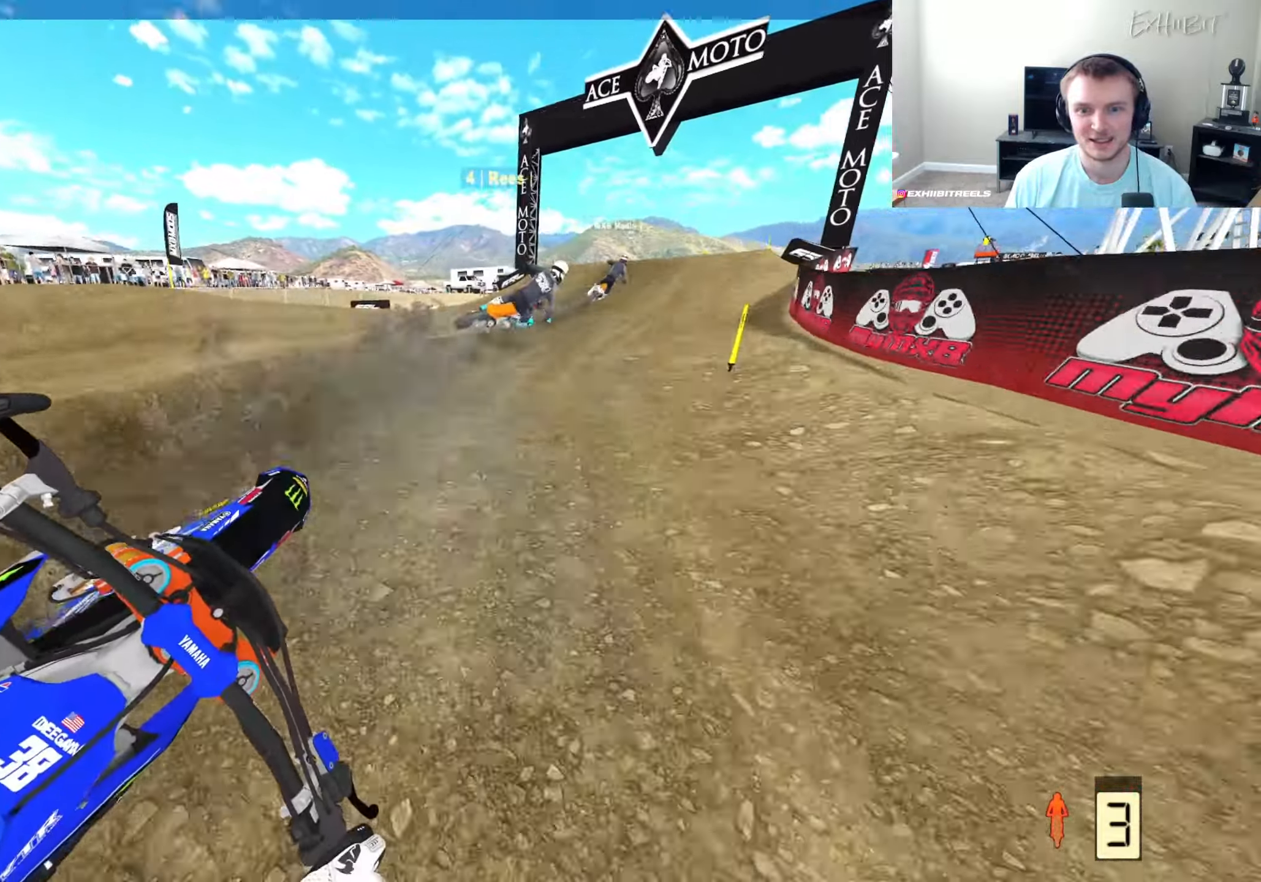
{"buttons": ["R2"], "left_stick": "center", "right_stick": "up-left", "events": [[283, "left_stick", "center"], [483, "right_stick", "up-left"]]}
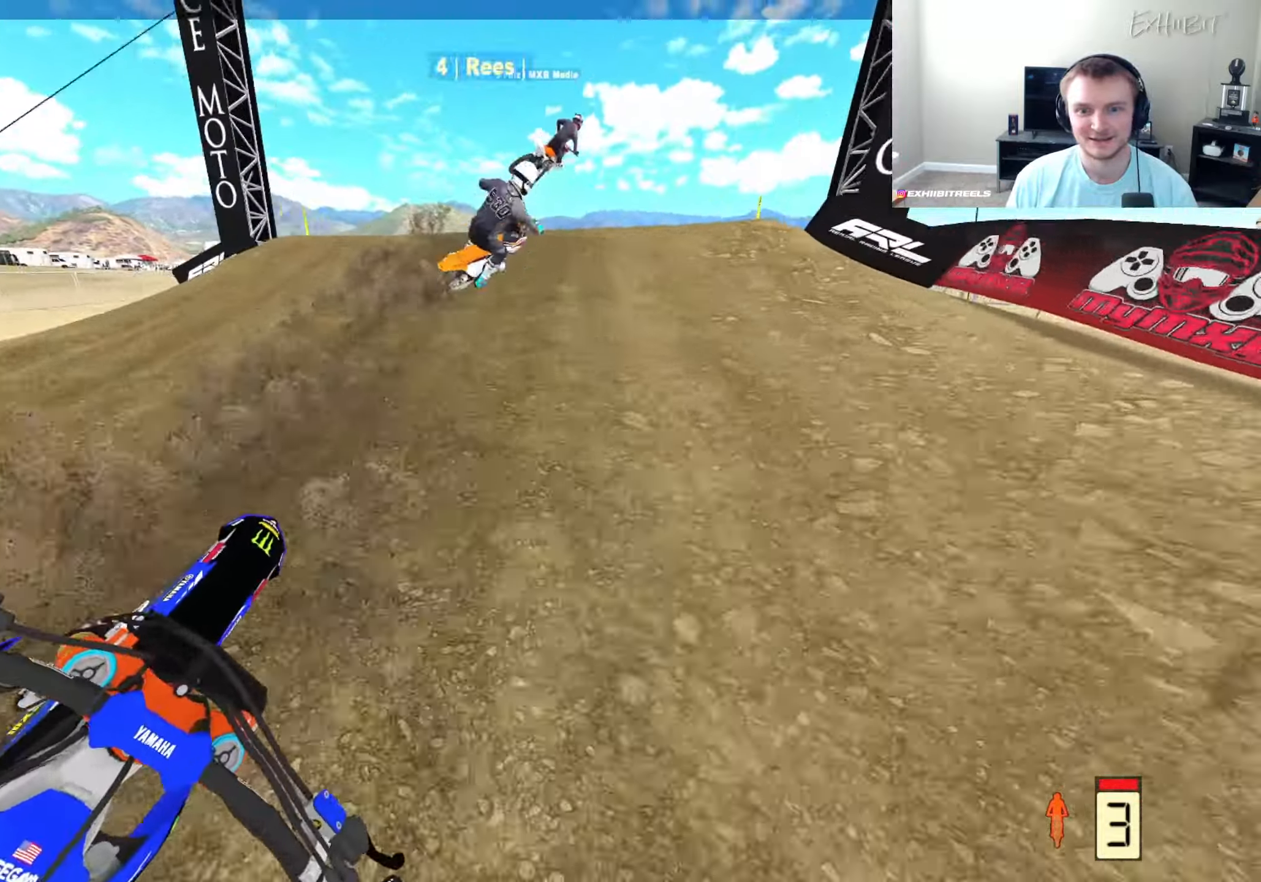
{"buttons": [], "left_stick": "left", "right_stick": "left", "events": [[17, "right_stick", "up"], [117, "left_stick", "right"], [150, "R3", "down"], [167, "R2", "up"], [217, "right_stick", "center"], [267, "R3", "up"], [333, "right_stick", "left"], [433, "left_stick", "left"]]}
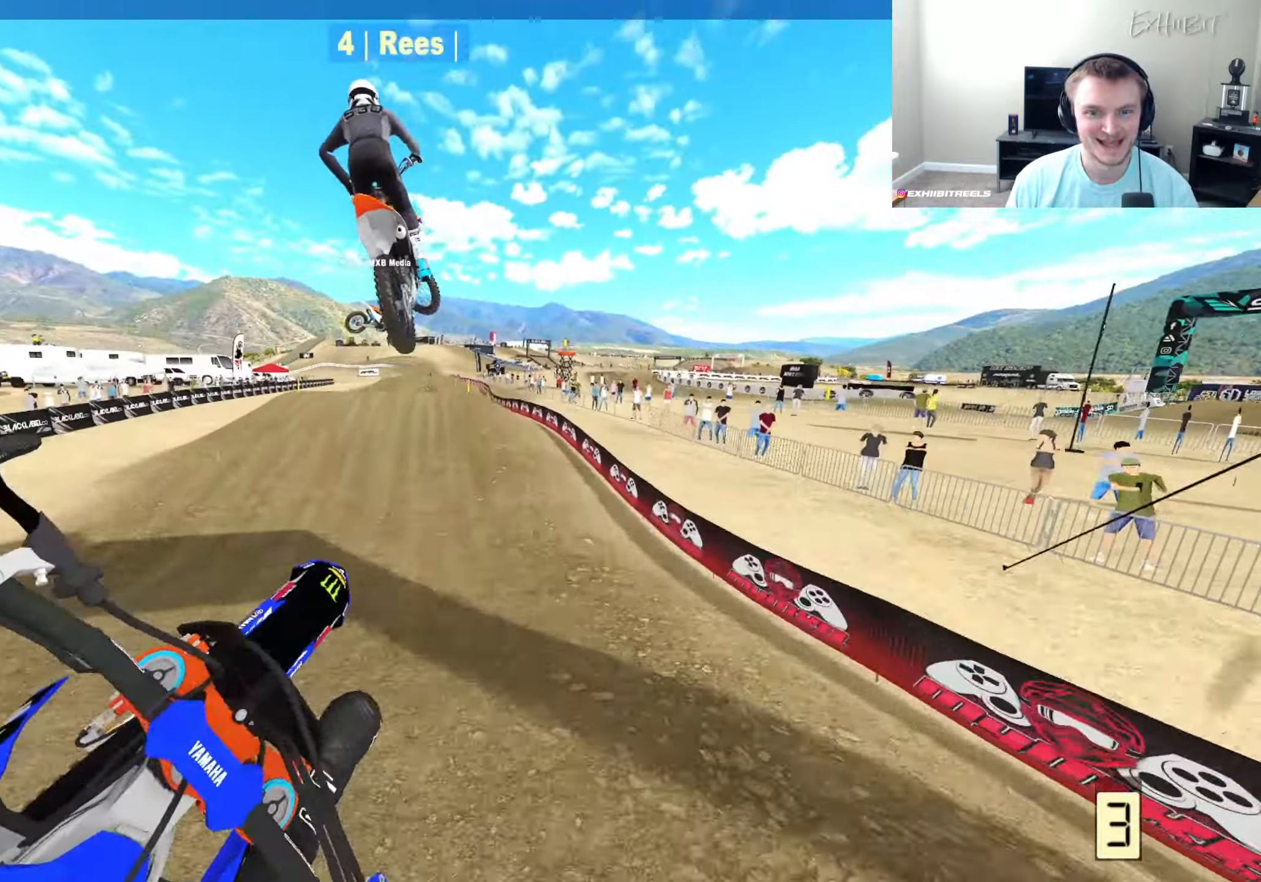
{"buttons": ["R2"], "left_stick": "center", "right_stick": "left", "events": [[183, "R2", "down"], [333, "left_stick", "center"], [350, "R3", "down"], [500, "R3", "up"]]}
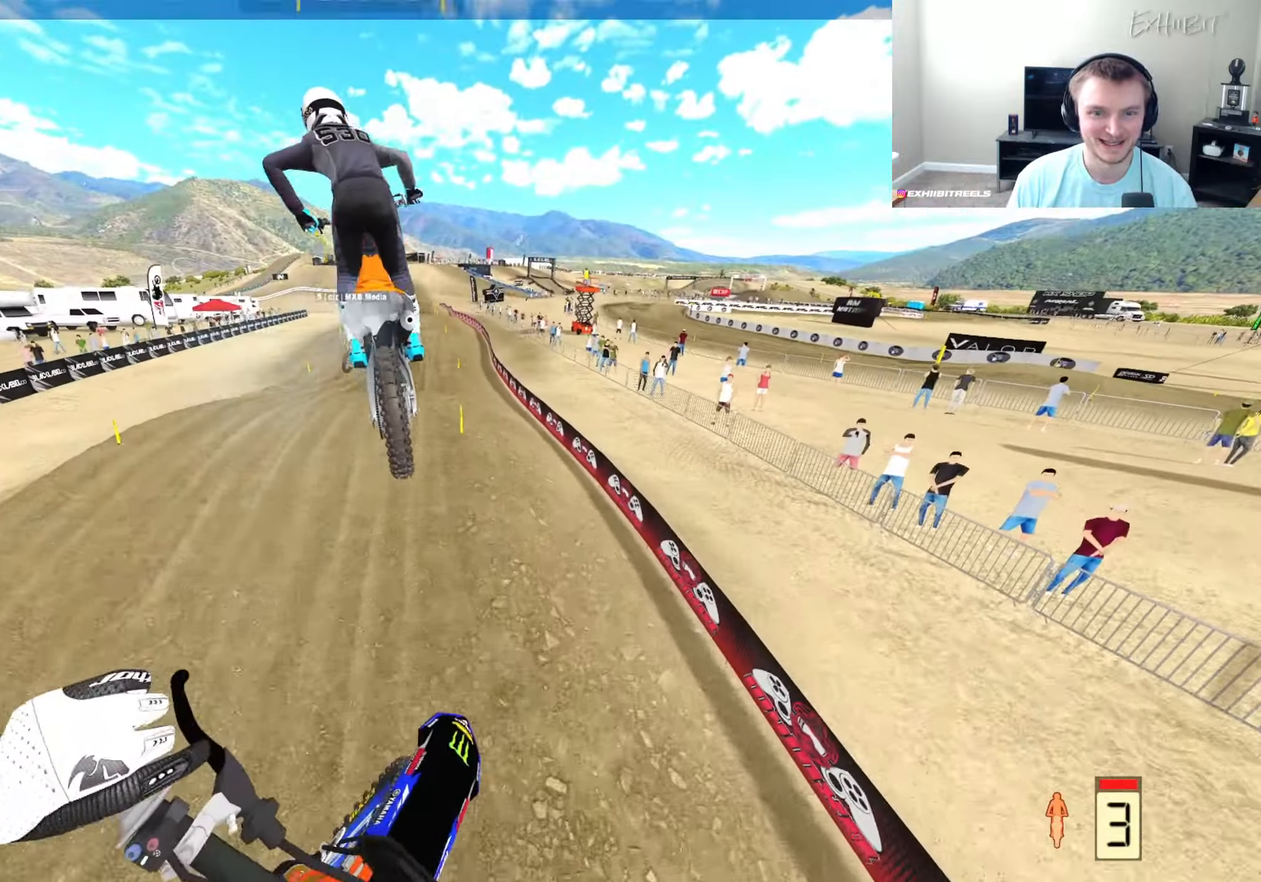
{"buttons": ["R2"], "left_stick": "center", "right_stick": "up-left", "events": [[50, "right_stick", "up-left"], [233, "left_stick", "left"], [317, "left_stick", "center"]]}
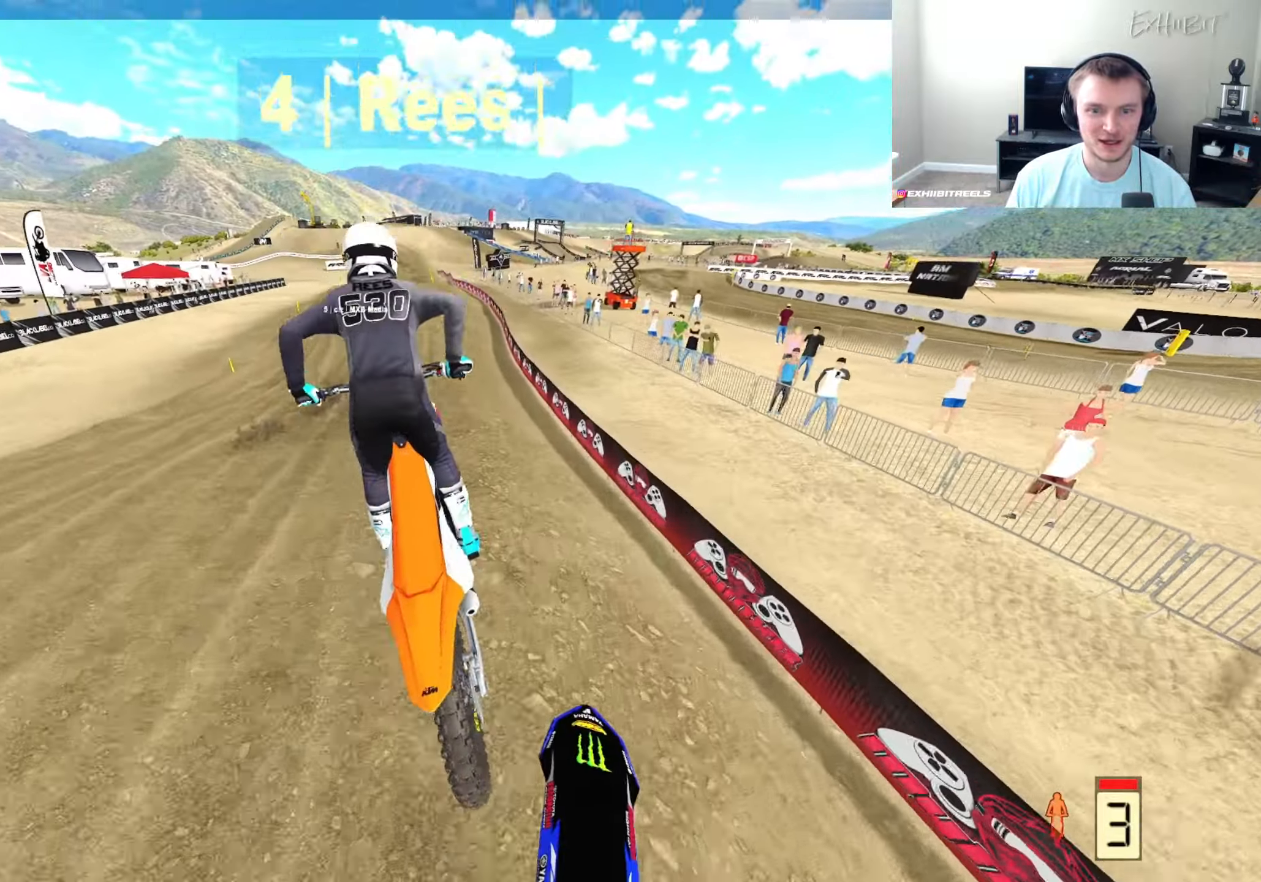
{"buttons": ["R2"], "left_stick": "left", "right_stick": "down", "events": [[17, "right_stick", "left"], [50, "R3", "down"], [200, "R3", "up"], [233, "right_stick", "center"], [283, "left_stick", "left"], [450, "right_stick", "down"]]}
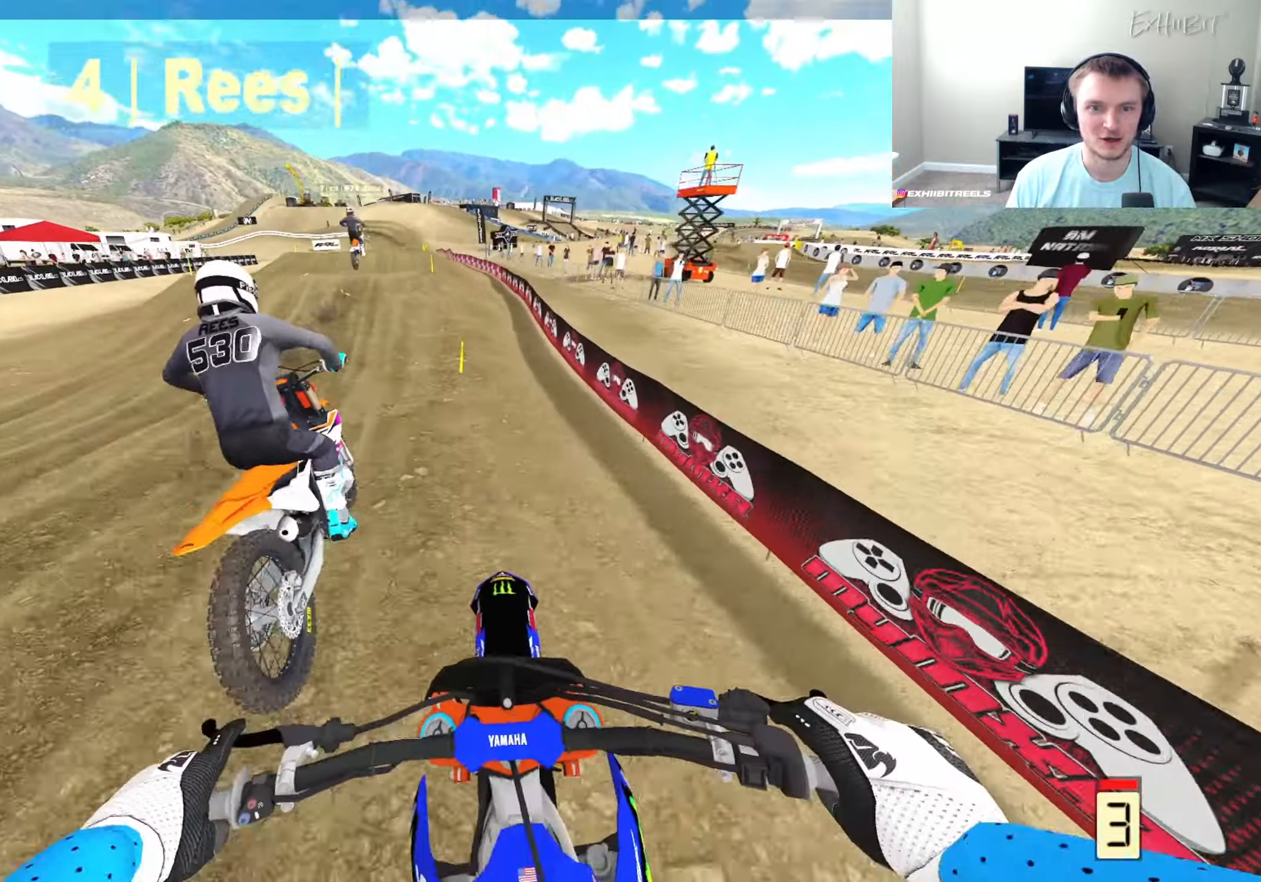
{"buttons": ["R2", "R3"], "left_stick": "center", "right_stick": "center", "events": [[233, "left_stick", "center"], [283, "right_stick", "center"], [400, "R3", "down"]]}
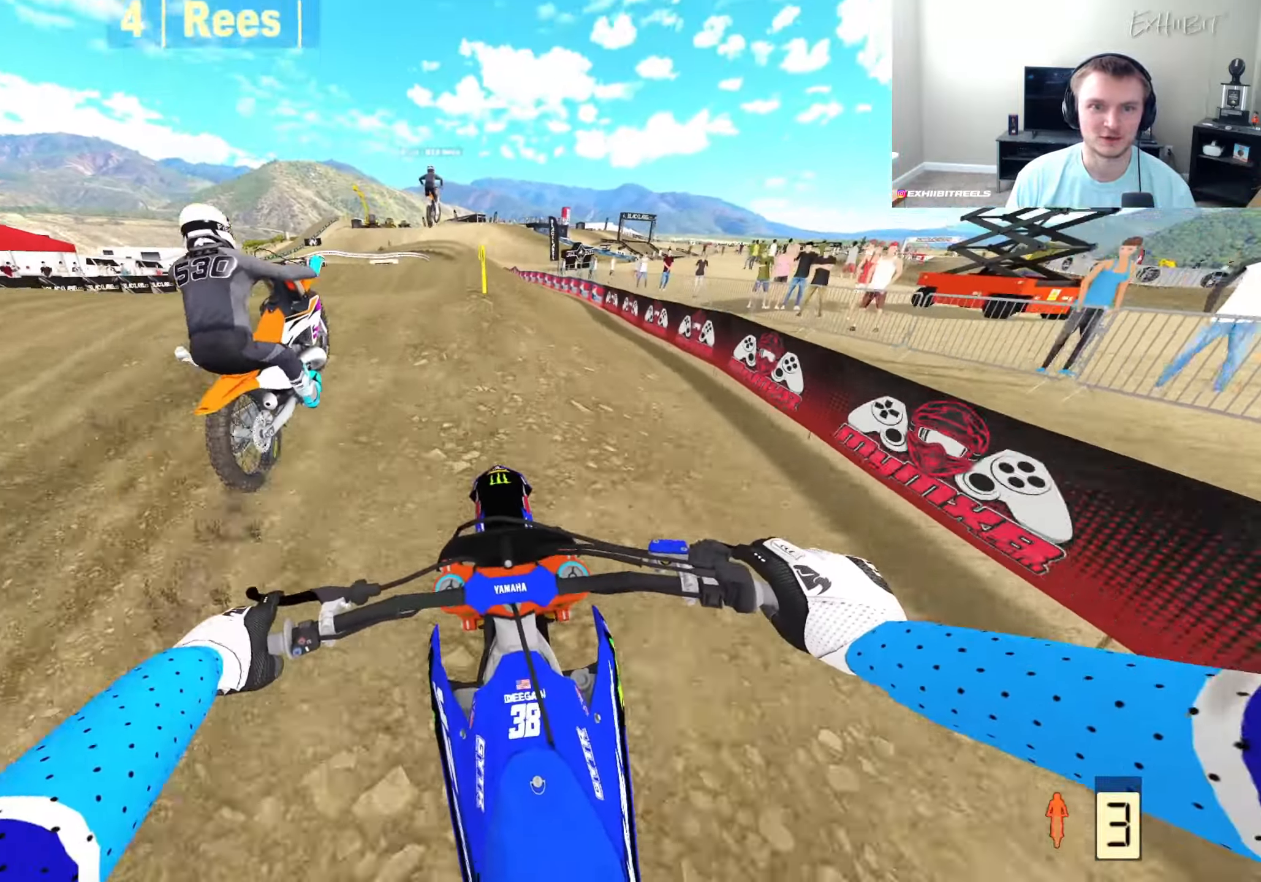
{"buttons": ["R2"], "left_stick": "center", "right_stick": "up", "events": [[50, "R3", "up"], [433, "right_stick", "up"]]}
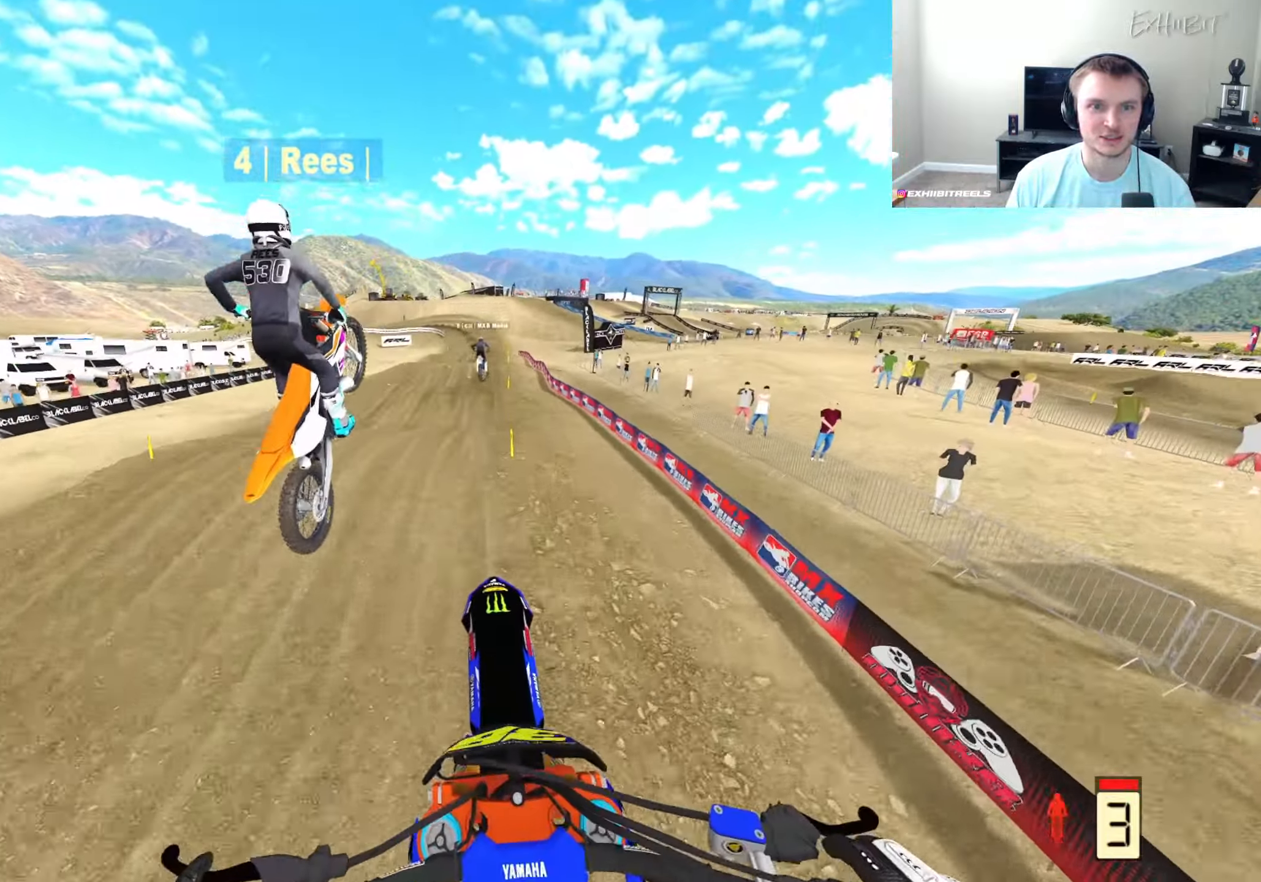
{"buttons": ["R2"], "left_stick": "center", "right_stick": "up", "events": []}